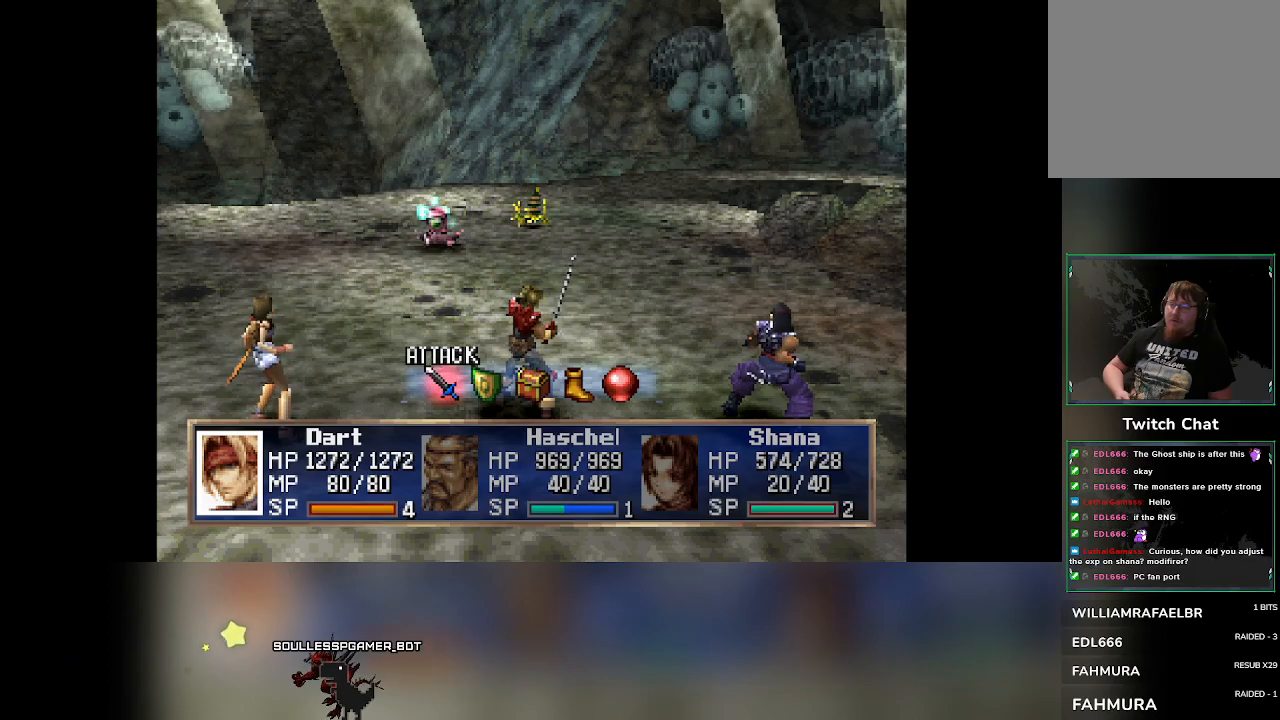
Gameplay with a controller (PlayStation layout); each line is a JSON object with the inputs held at the frame after it. "events" lists button and stick changes between this image and that frame as [ms after this image, input, new state], when the widget could be followed in between. Not read: L3 R3 right_stick.
{"buttons": [], "left_stick": "center", "events": [[67, "CROSS", "down"], [217, "CROSS", "up"]]}
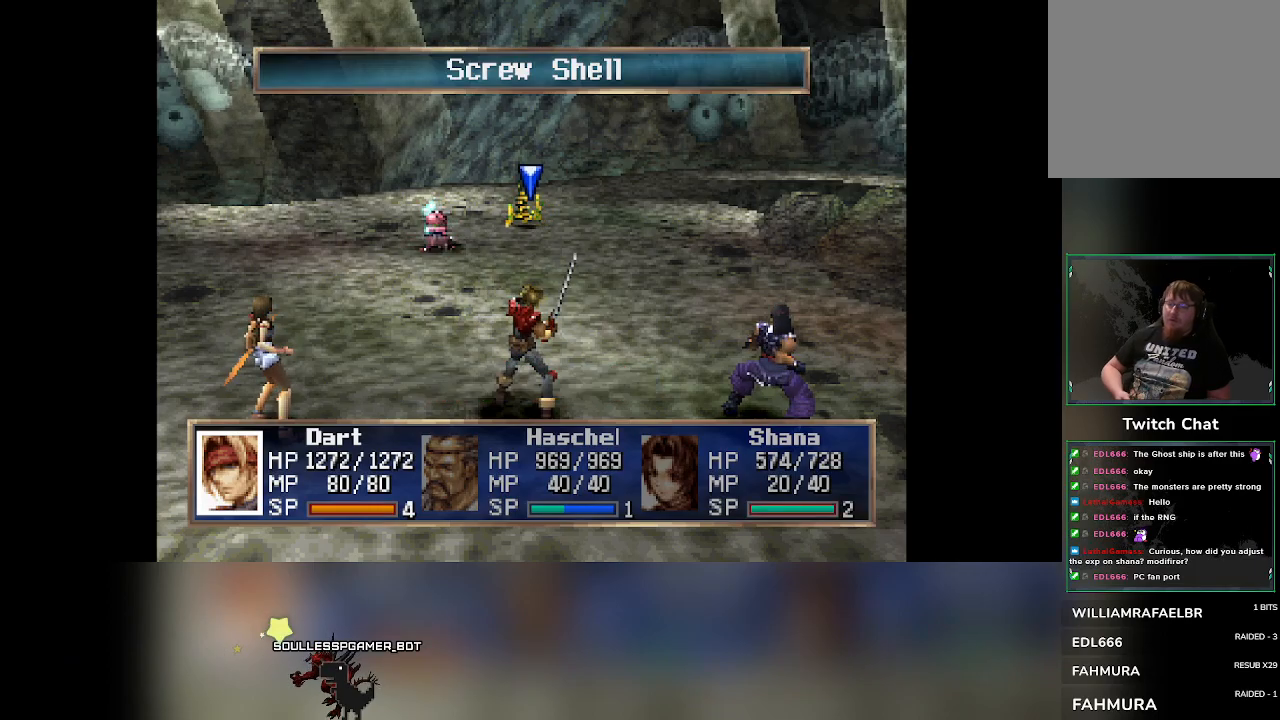
{"buttons": [], "left_stick": "center", "events": []}
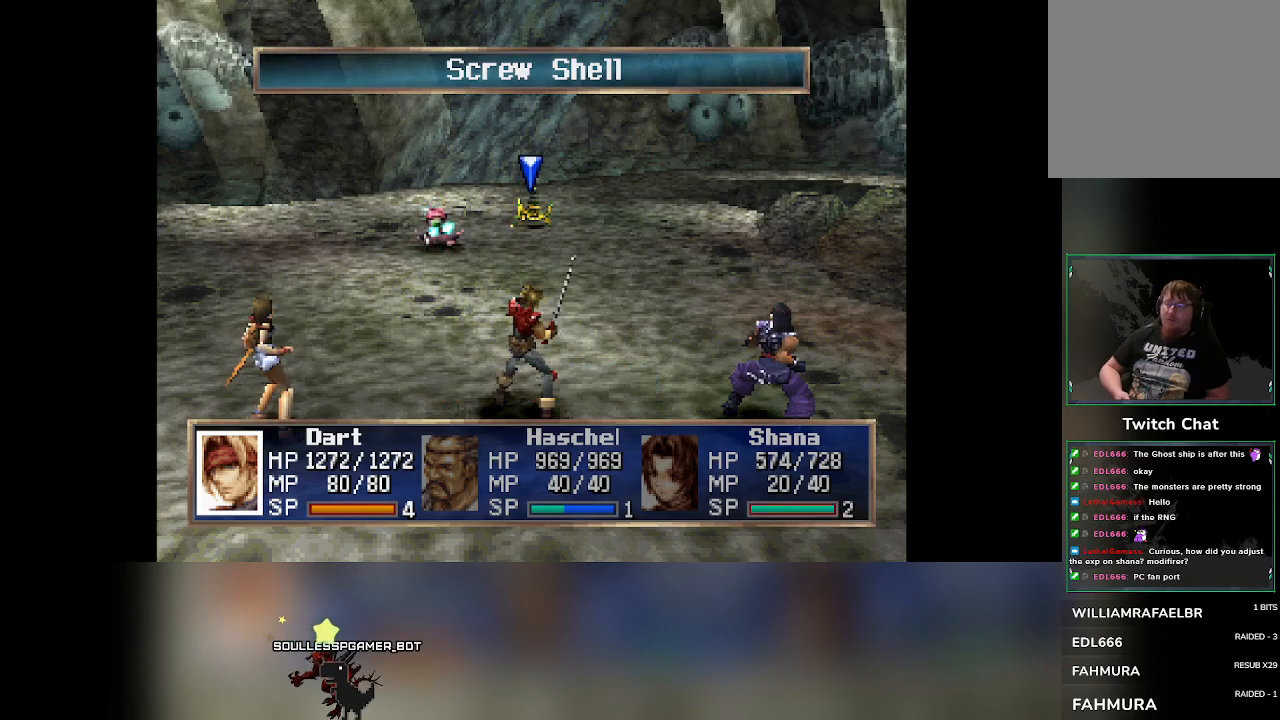
{"buttons": [], "left_stick": "center", "events": []}
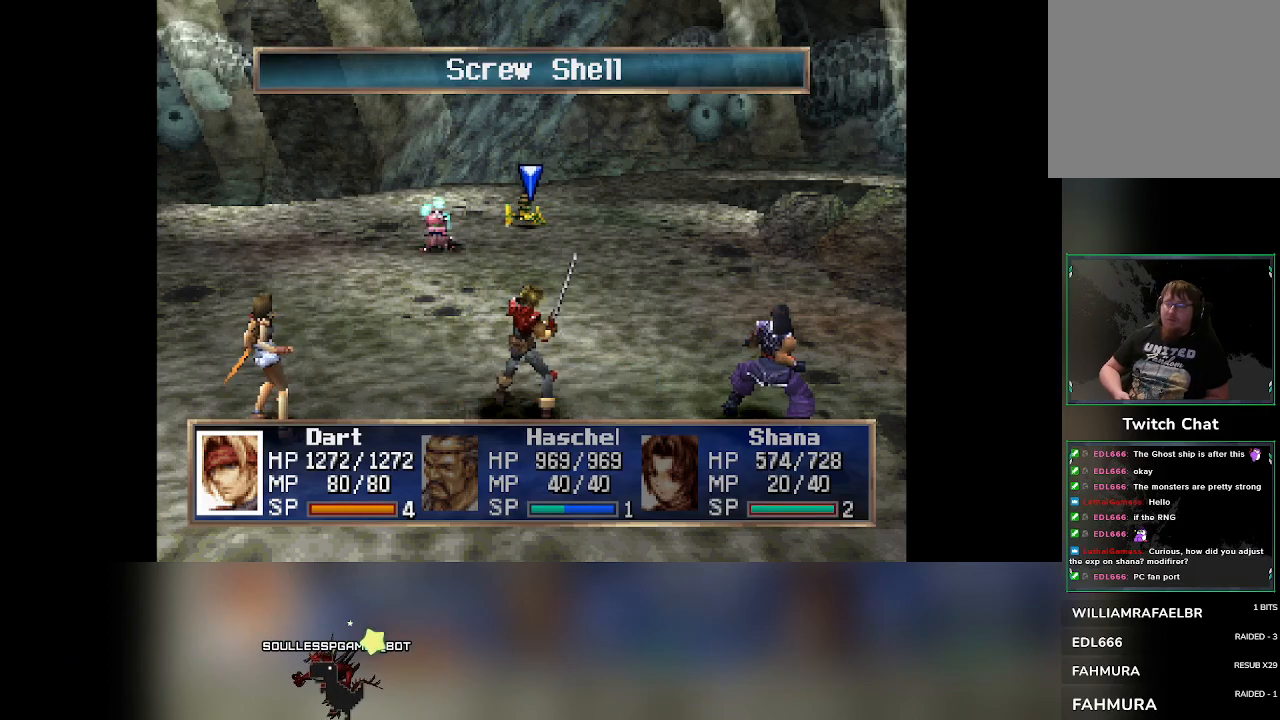
{"buttons": [], "left_stick": "center", "events": []}
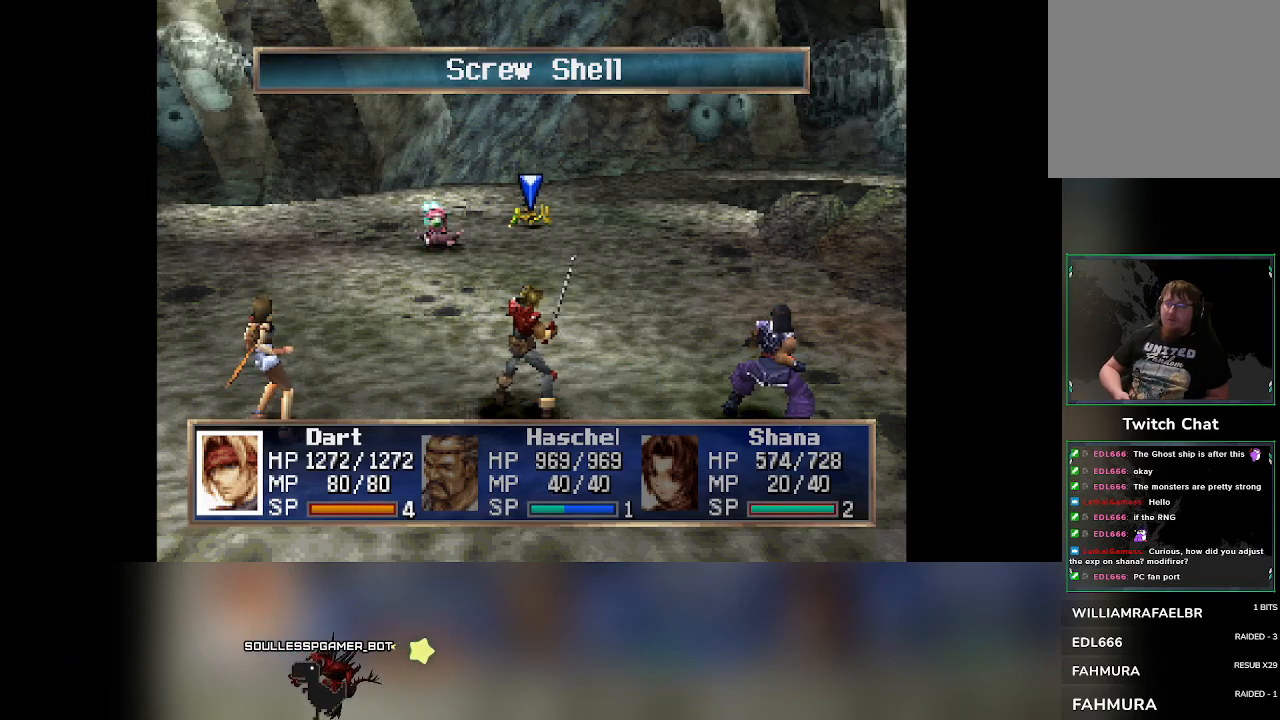
{"buttons": [], "left_stick": "center"}
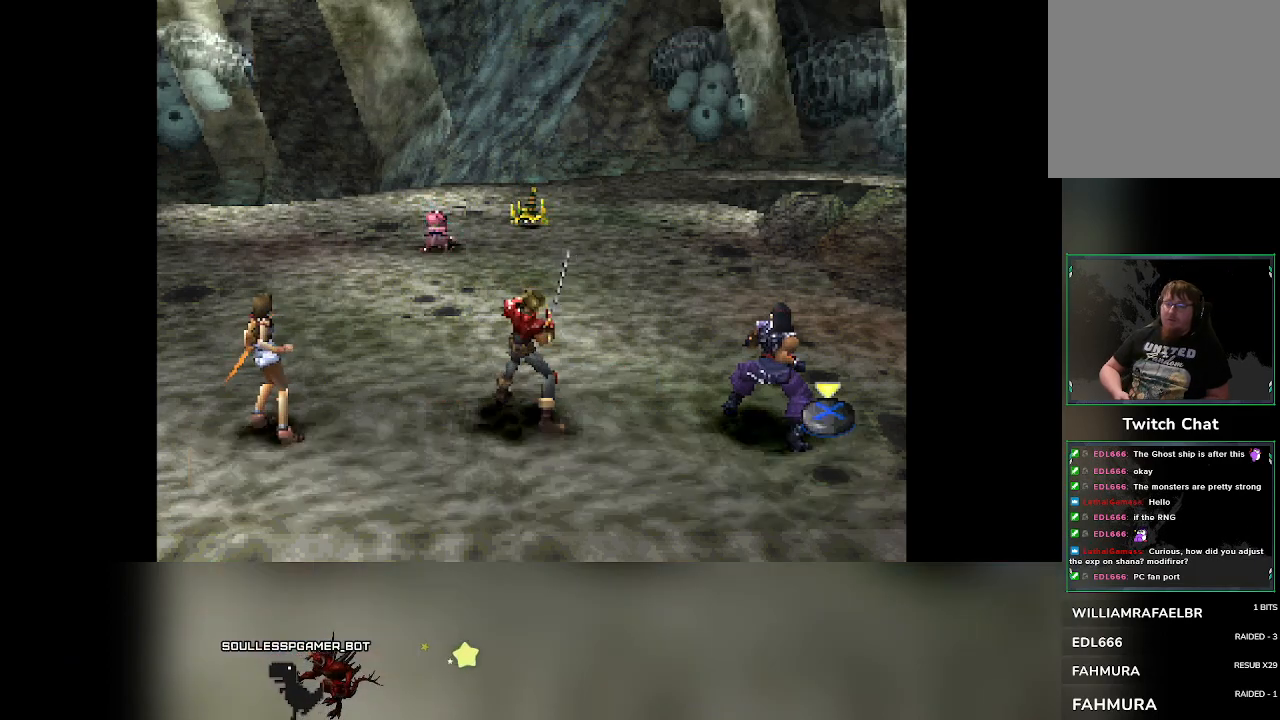
{"buttons": [], "left_stick": "center", "events": []}
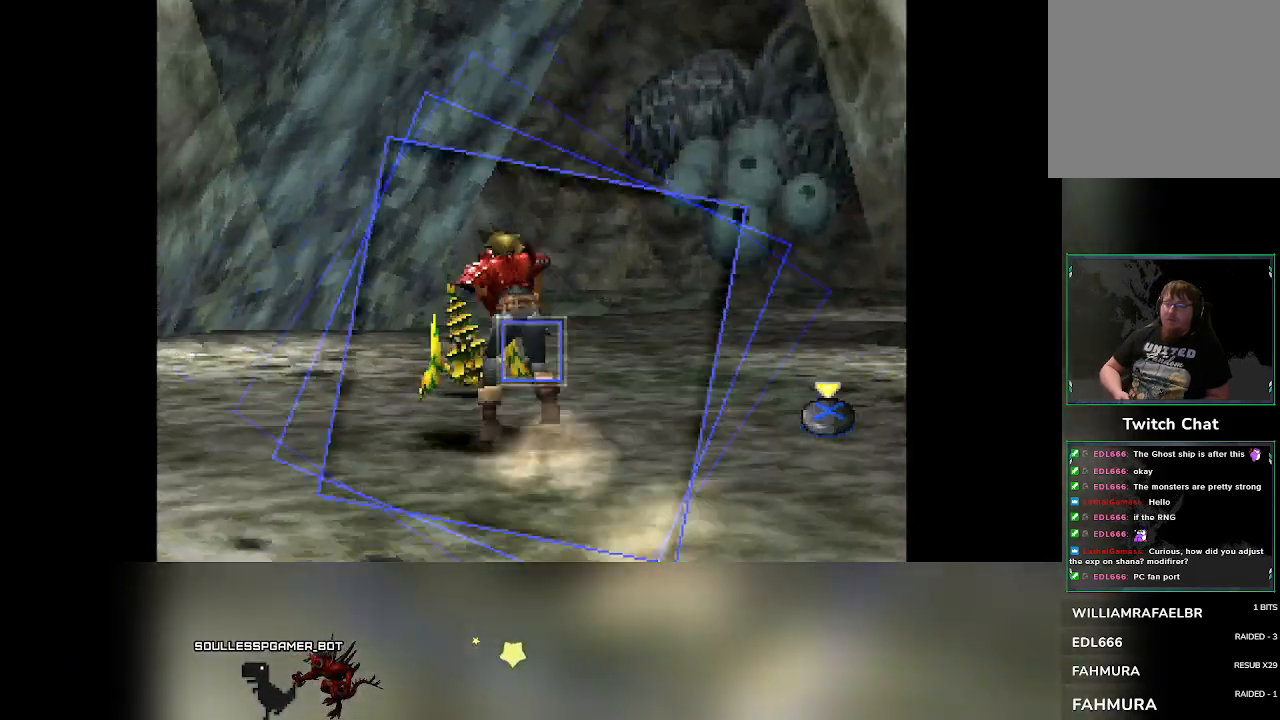
{"buttons": ["CROSS"], "left_stick": "center", "events": [[367, "CROSS", "down"]]}
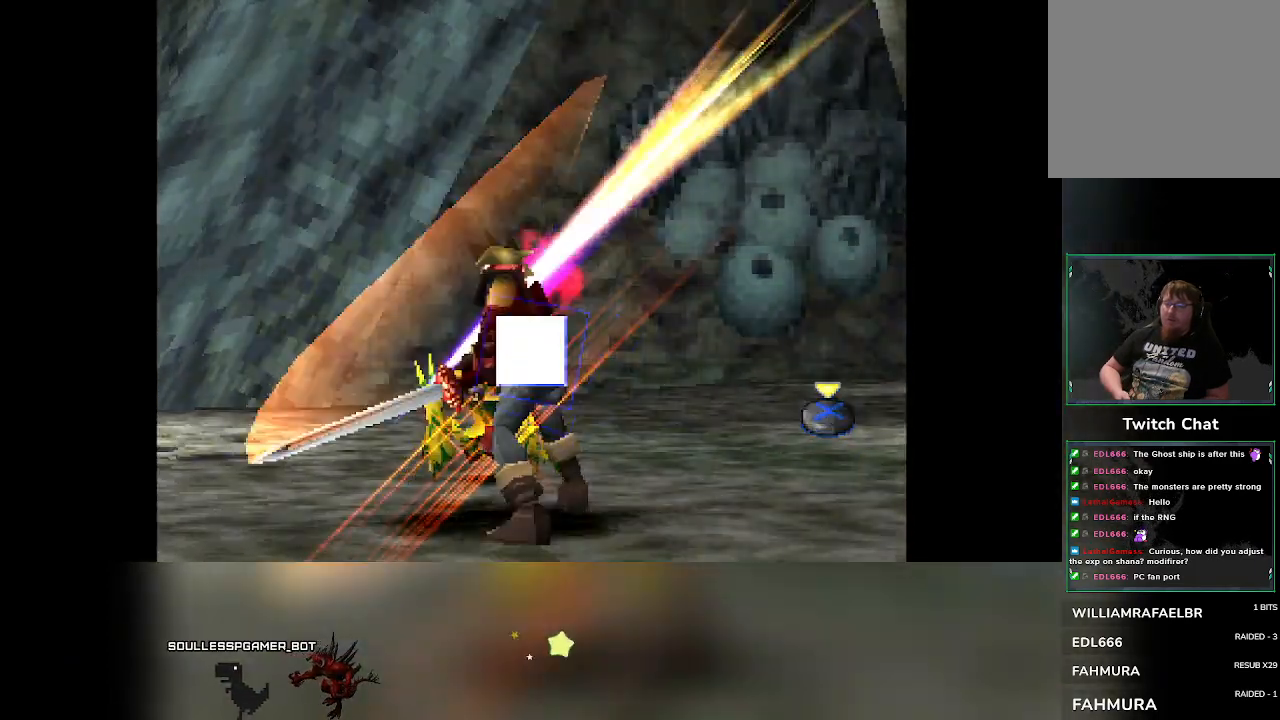
{"buttons": [], "left_stick": "center", "events": [[50, "CROSS", "up"]]}
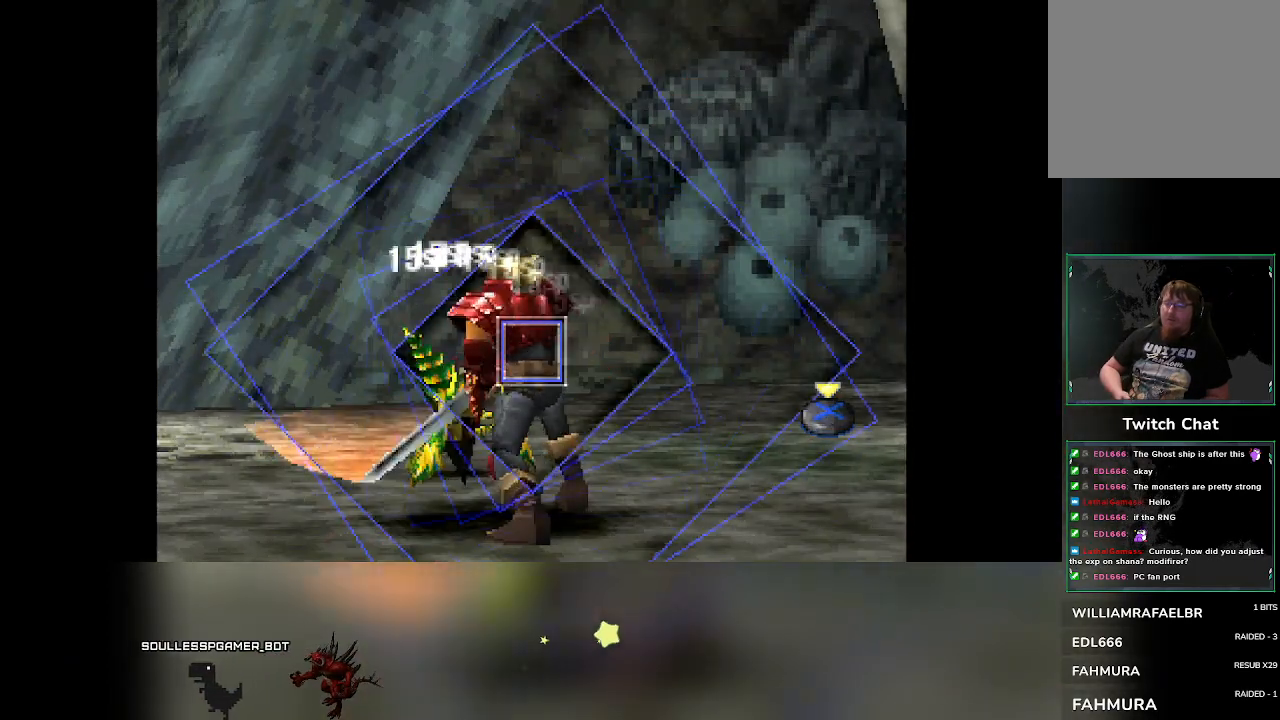
{"buttons": [], "left_stick": "center", "events": [[133, "CROSS", "down"], [367, "CROSS", "up"]]}
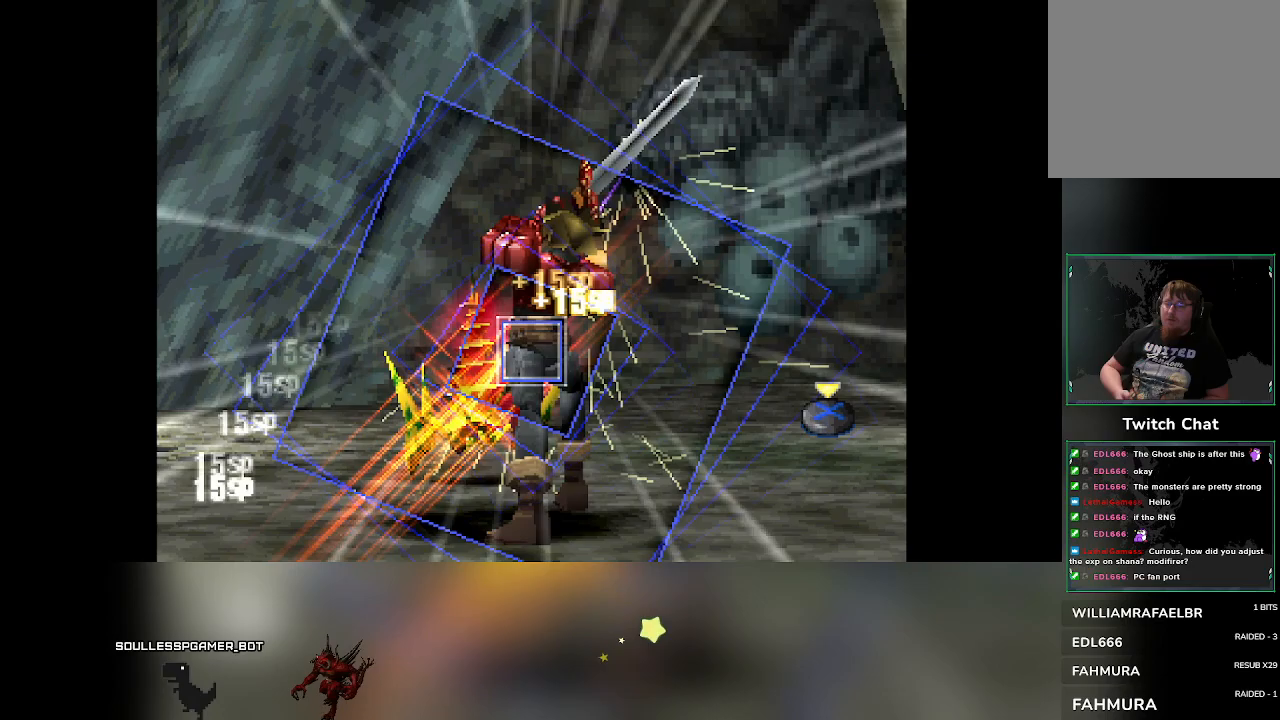
{"buttons": ["CROSS"], "left_stick": "center", "events": [[33, "CROSS", "down"], [267, "CROSS", "up"], [450, "CROSS", "down"]]}
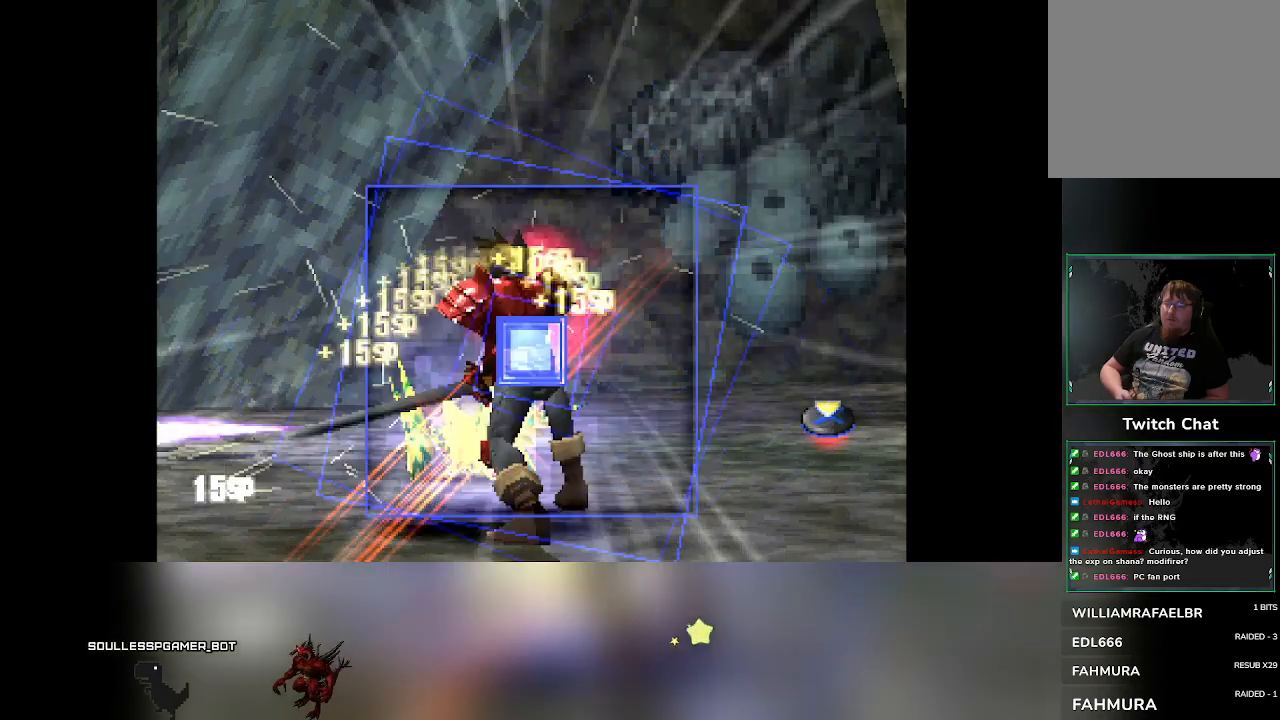
{"buttons": ["CROSS"], "left_stick": "center", "events": [[183, "CROSS", "up"], [350, "CROSS", "down"]]}
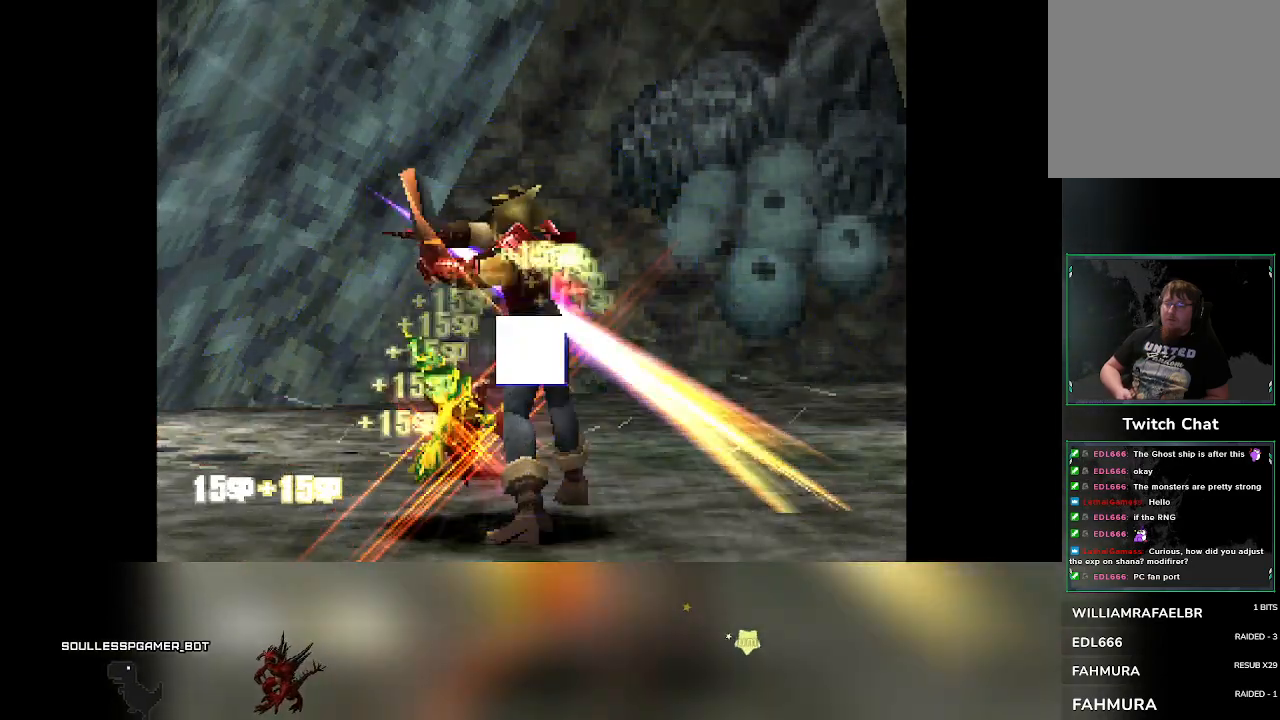
{"buttons": [], "left_stick": "center", "events": [[83, "CROSS", "up"]]}